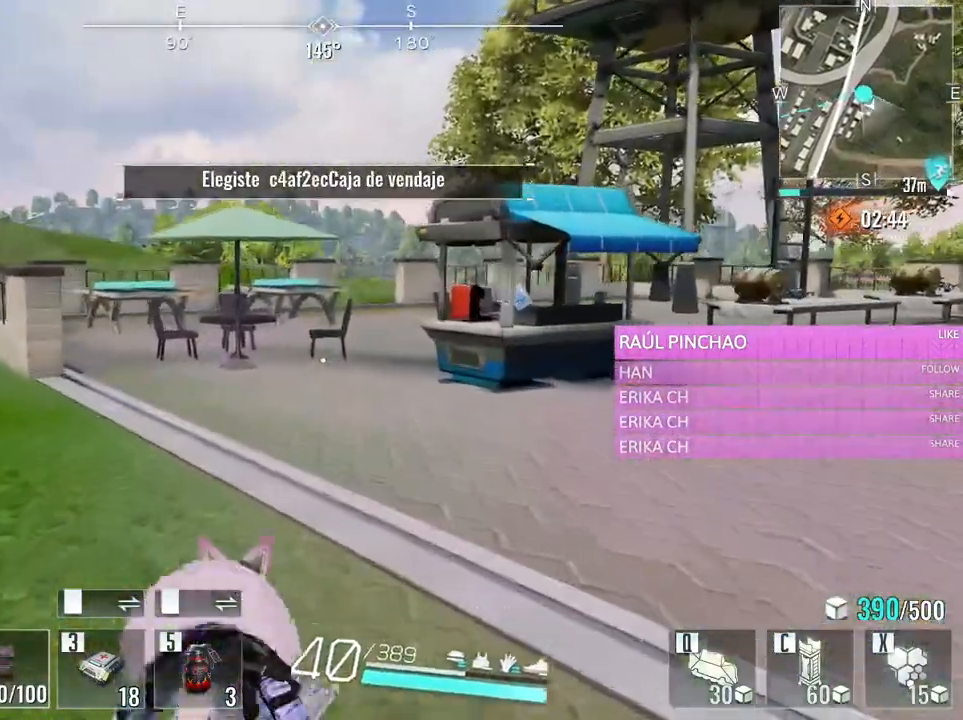
Gameplay with keyboard and mouse; each line is a JSON object with the keys and mouse buttons held at the frame after it. "events" lists presses ("down") and releases ("up") of "1", "2", "3", "4", "5", "a", "alt", "c", "caps_lock", "ctrl", "d", "e", "f", "g", "q", "r", "s", "shift", "space", "t", "tab", "v", "w", "x", "z", "mouse_left", "mouse_wheel" and "mouse_right" between this image and that frame as [ms after this image, input, new state], when the widget could be followed in between. "mouse_left", "mouse_wheel", "mouse_right" = the "left", "wheel", "right" buttons of the "mouse" list. No other keys are recorded. "wheel" means that the mouse wheel is clicked or scrolled. Not read: mouse_move.
{"keys": ["w"], "mouse": [], "events": [[83, "e", "down"], [266, "e", "up"]]}
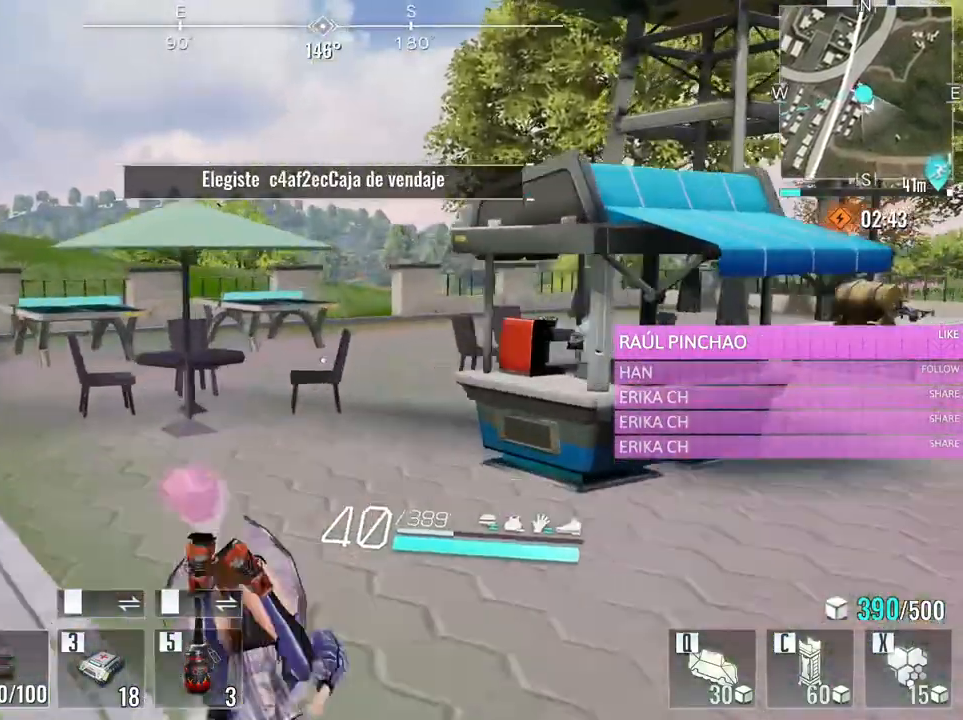
{"keys": ["a", "w"], "mouse": [], "events": [[283, "a", "down"]]}
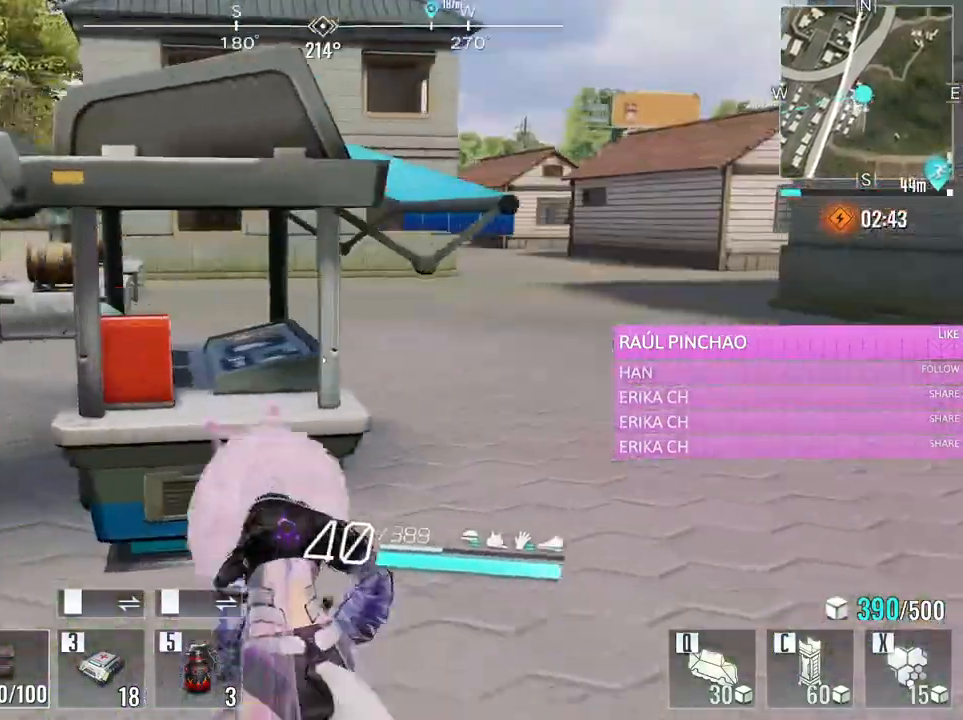
{"keys": ["w"], "mouse": [], "events": [[483, "a", "up"]]}
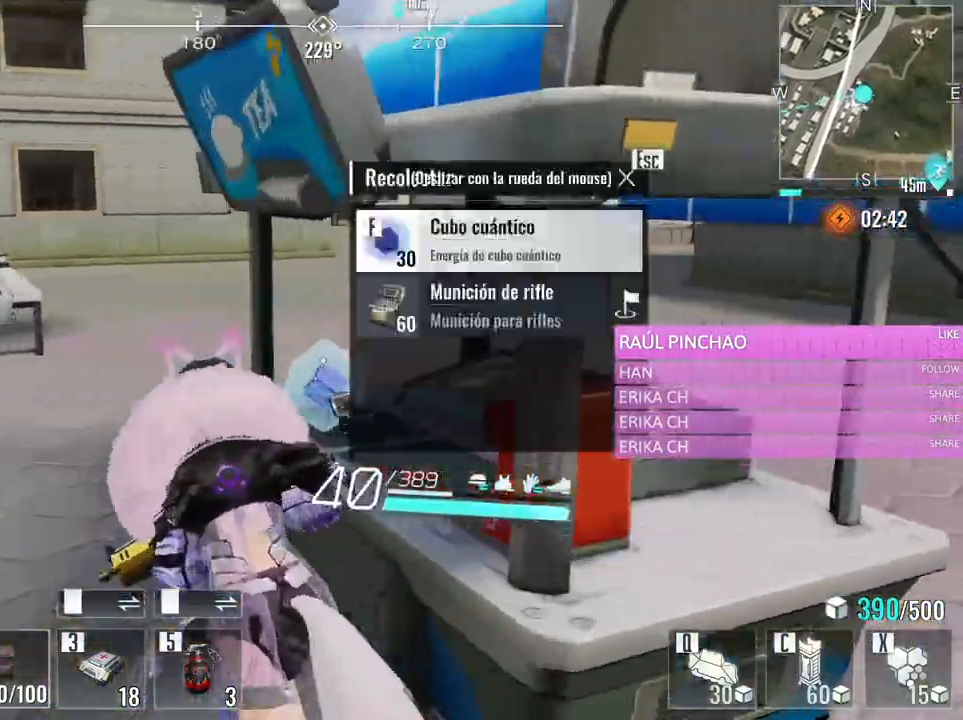
{"keys": ["w"], "mouse": [], "events": [[83, "d", "down"], [183, "d", "up"], [266, "a", "down"], [416, "a", "up"]]}
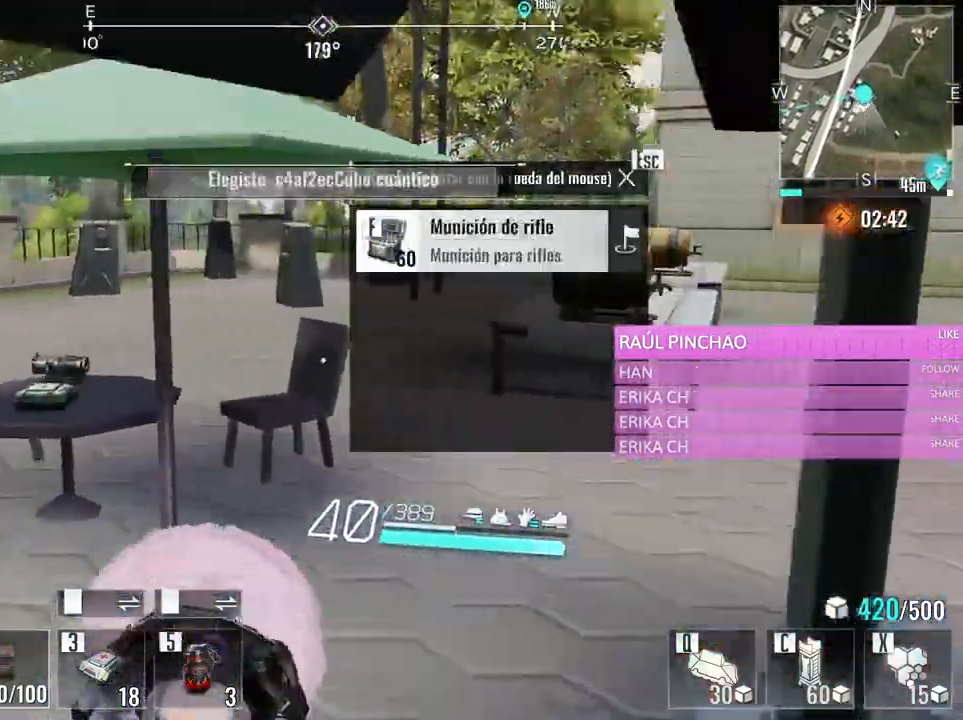
{"keys": ["w"], "mouse": [], "events": [[150, "a", "down"], [333, "a", "up"]]}
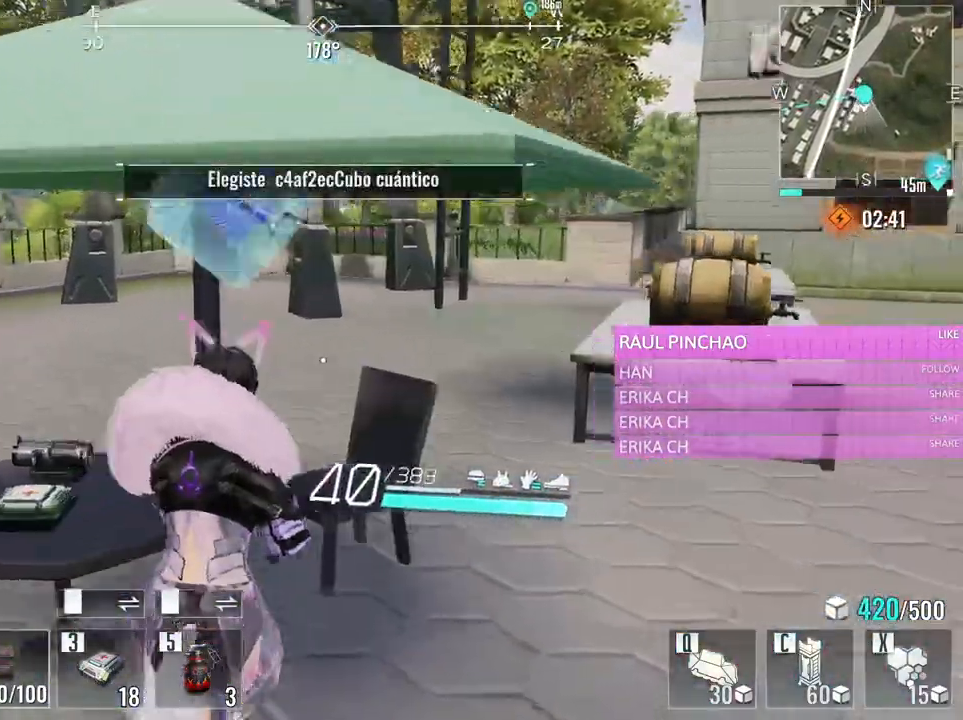
{"keys": ["w"], "mouse": [], "events": [[16, "d", "down"], [400, "d", "up"]]}
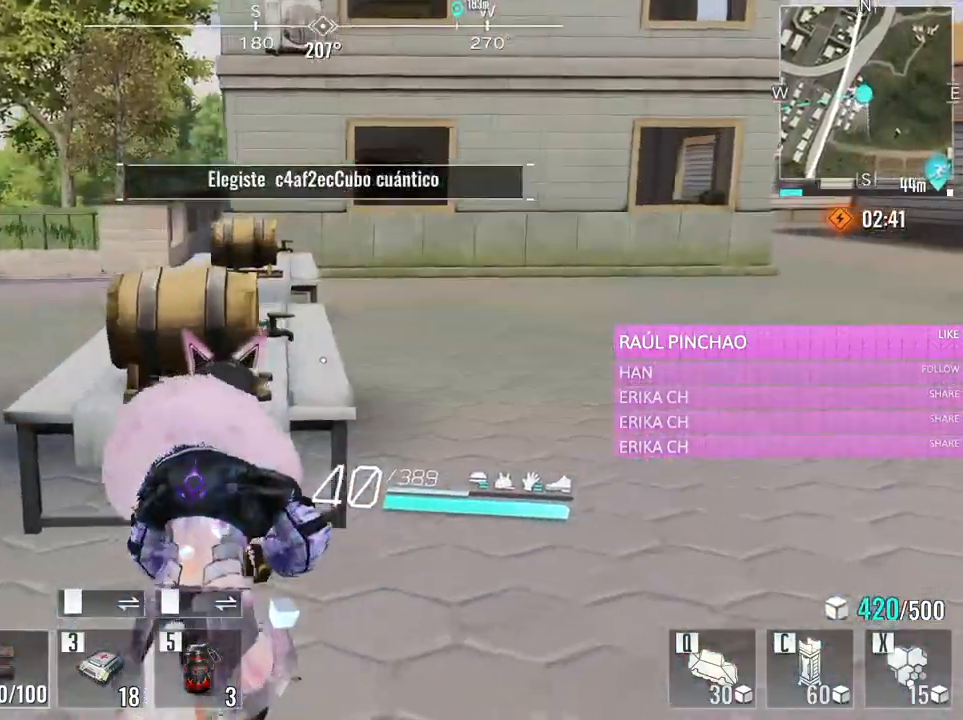
{"keys": ["d", "w"], "mouse": [], "events": [[33, "d", "down"]]}
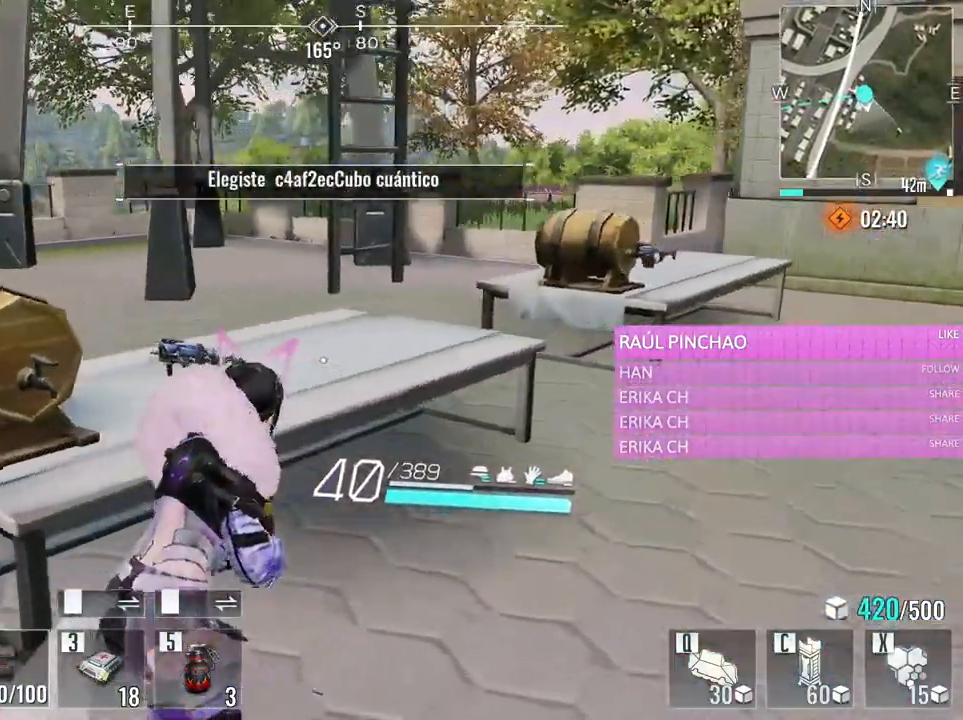
{"keys": ["d", "w"], "mouse": [], "events": []}
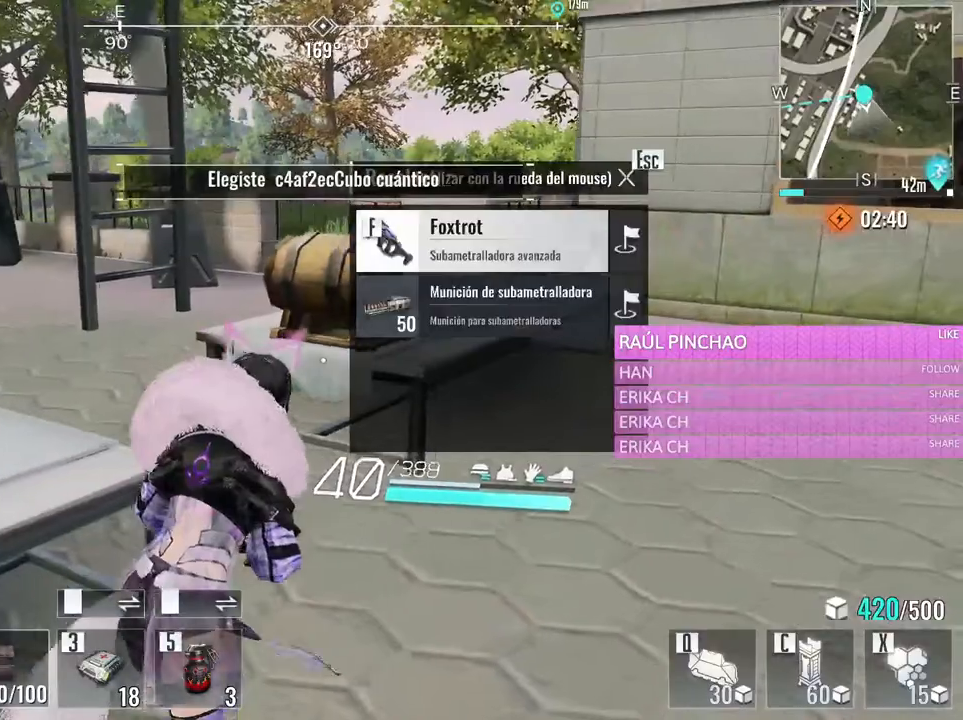
{"keys": ["w"], "mouse": [], "events": [[450, "d", "up"]]}
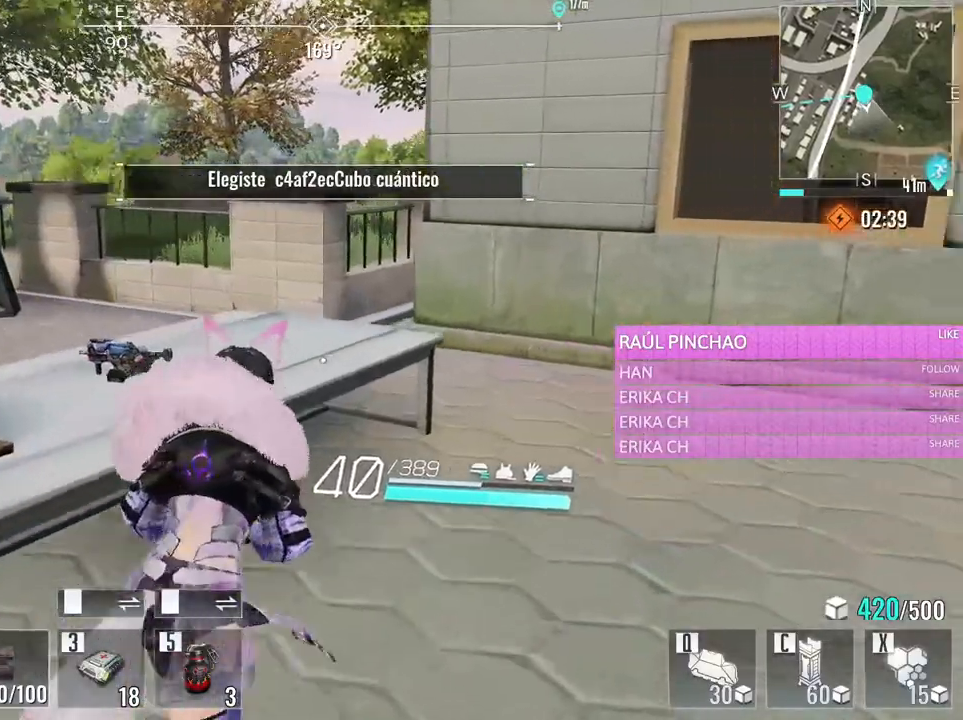
{"keys": ["w"], "mouse": [], "events": []}
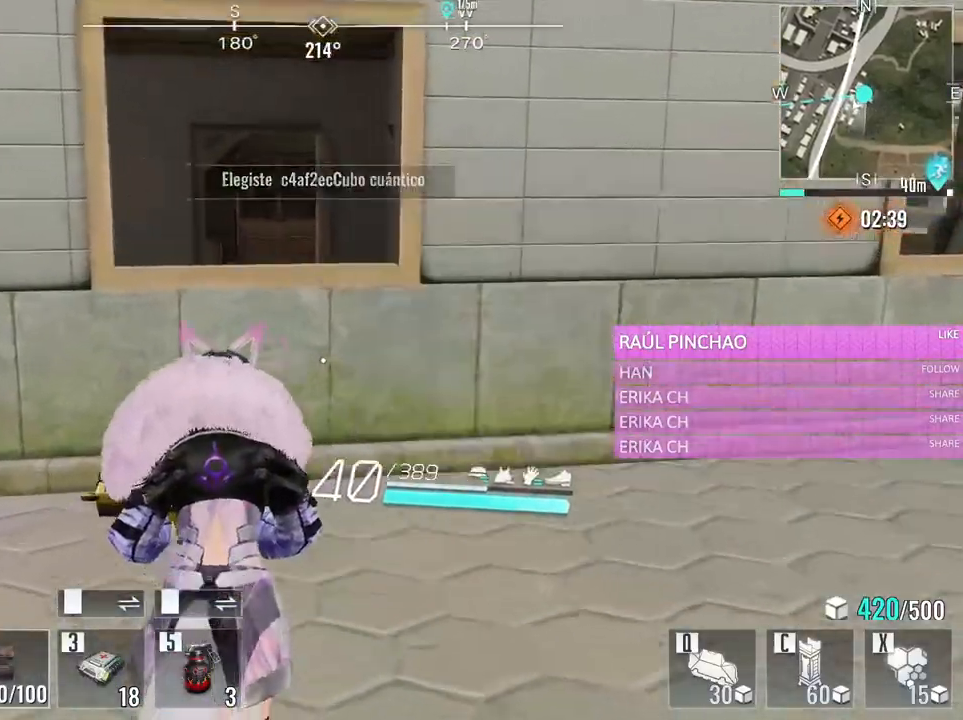
{"keys": ["w"], "mouse": [], "events": [[50, "space", "down"], [283, "space", "up"]]}
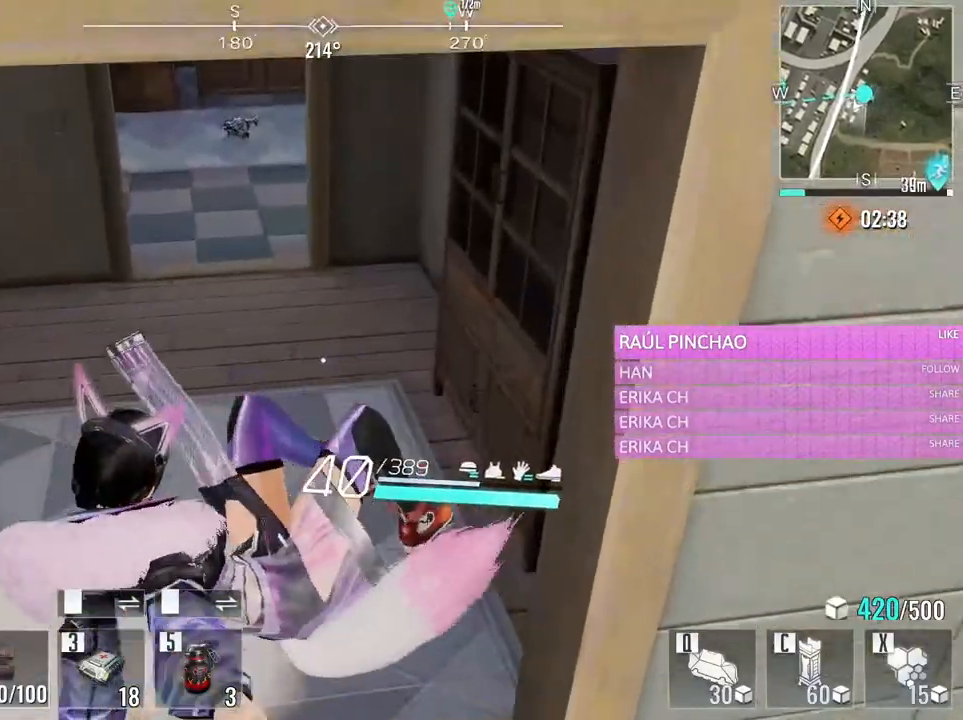
{"keys": ["w"], "mouse": [], "events": [[116, "a", "down"], [216, "a", "up"], [350, "e", "down"], [483, "e", "up"]]}
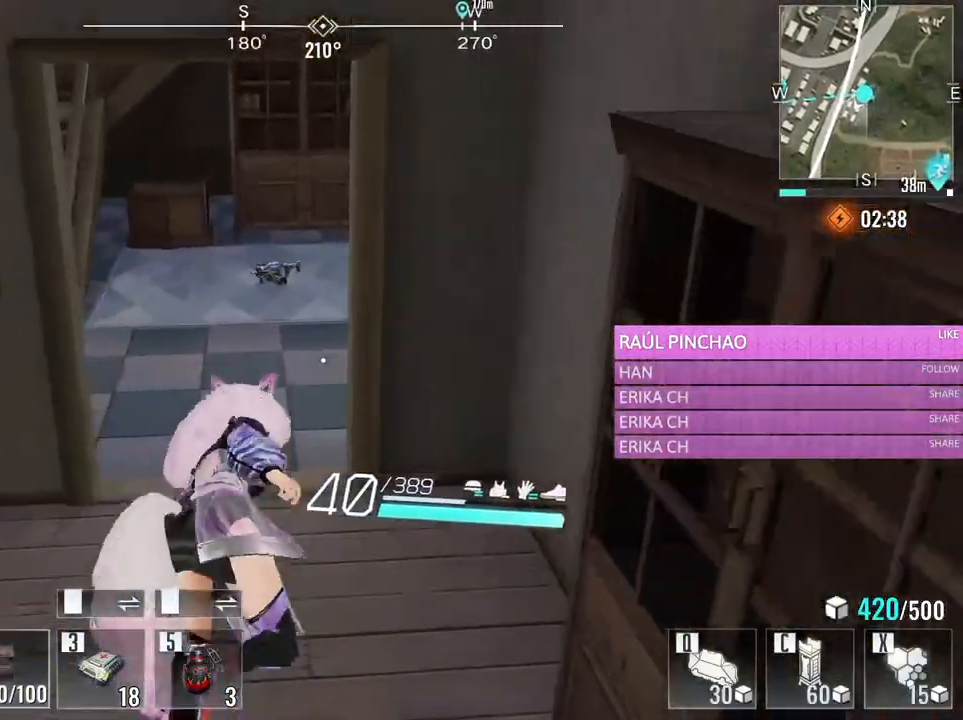
{"keys": ["a", "w"], "mouse": [], "events": [[233, "a", "down"]]}
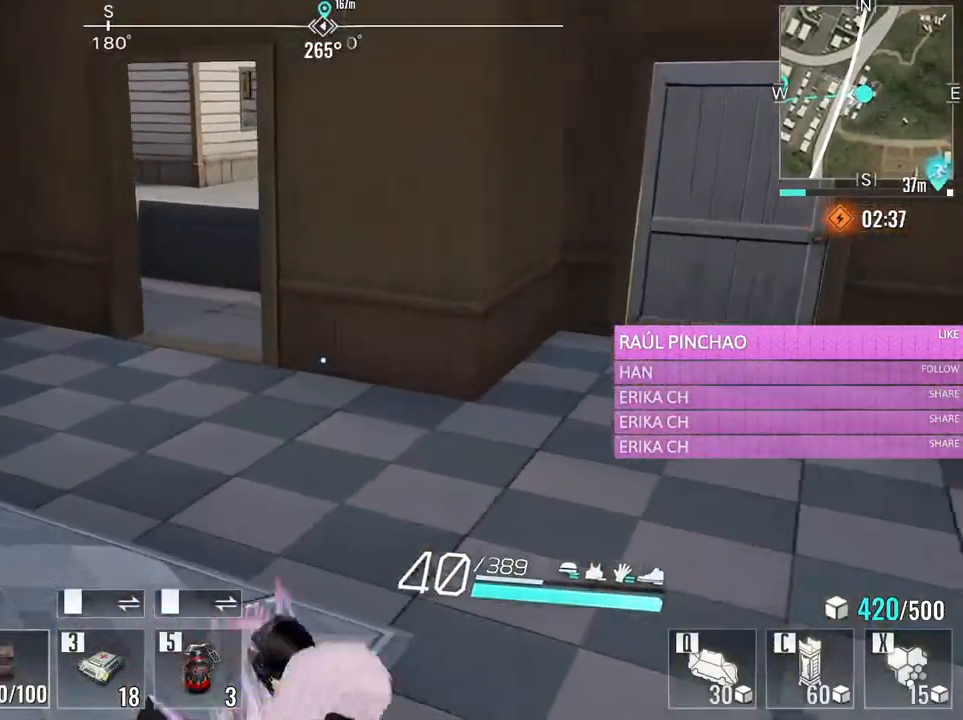
{"keys": ["a", "w"], "mouse": [], "events": []}
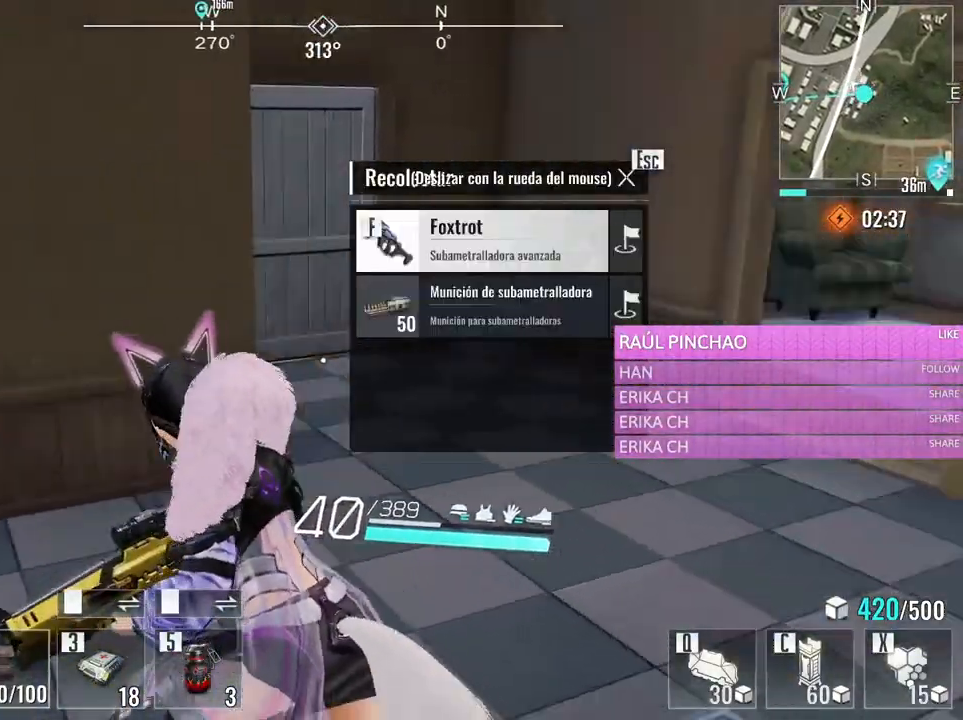
{"keys": ["d"], "mouse": [], "events": [[66, "a", "up"], [66, "d", "down"], [200, "w", "up"], [350, "s", "down"], [483, "s", "up"]]}
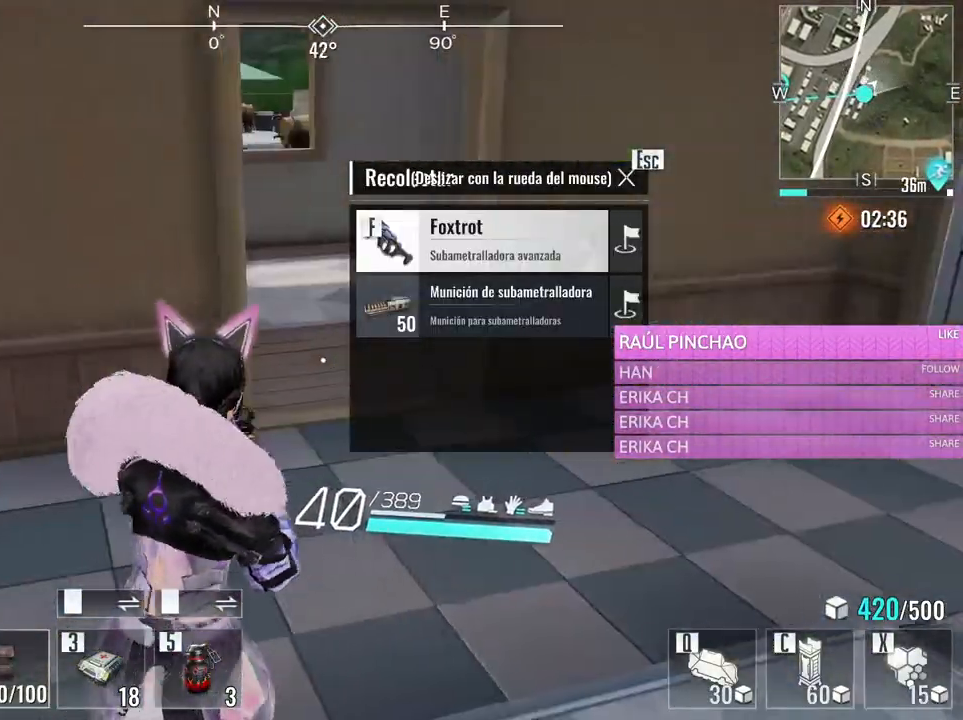
{"keys": ["d", "w"], "mouse": [], "events": [[83, "w", "down"], [316, "d", "up"], [366, "a", "down"], [466, "a", "up"], [466, "d", "down"]]}
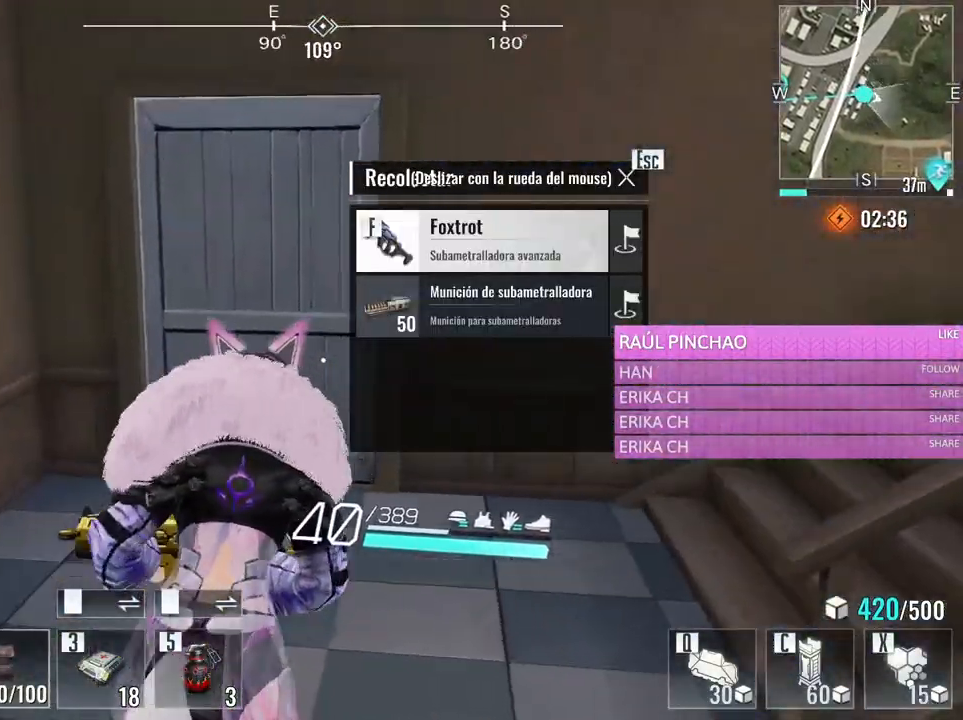
{"keys": ["a", "w"], "mouse": [], "events": [[50, "a", "down"], [100, "d", "up"], [100, "w", "up"], [283, "w", "down"]]}
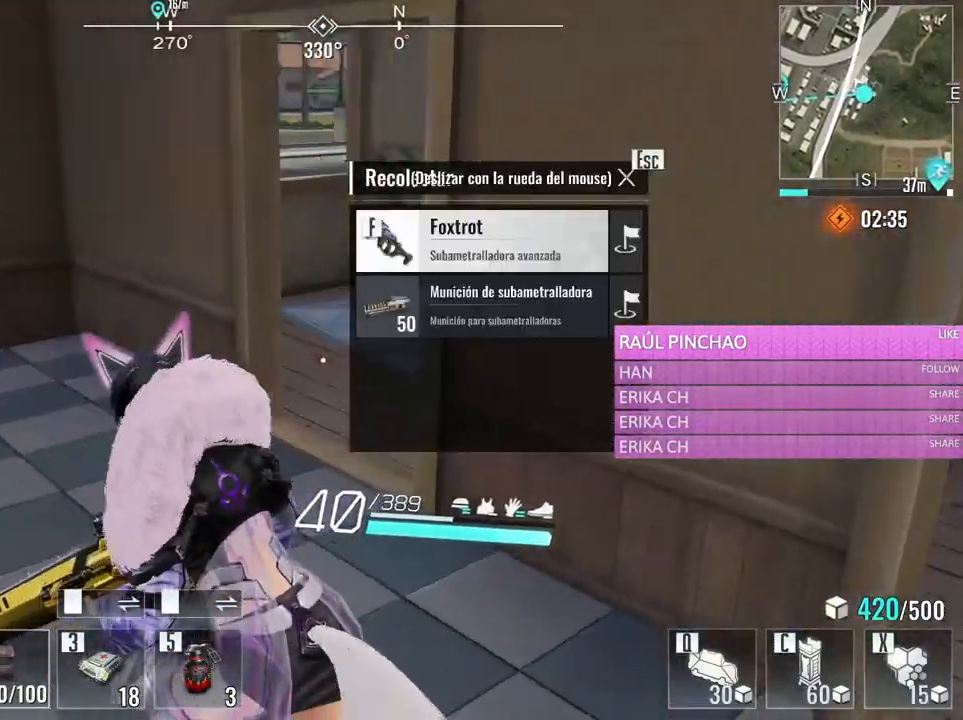
{"keys": ["d", "s"], "mouse": [], "events": [[166, "w", "up"], [250, "s", "down"], [400, "a", "up"], [450, "d", "down"]]}
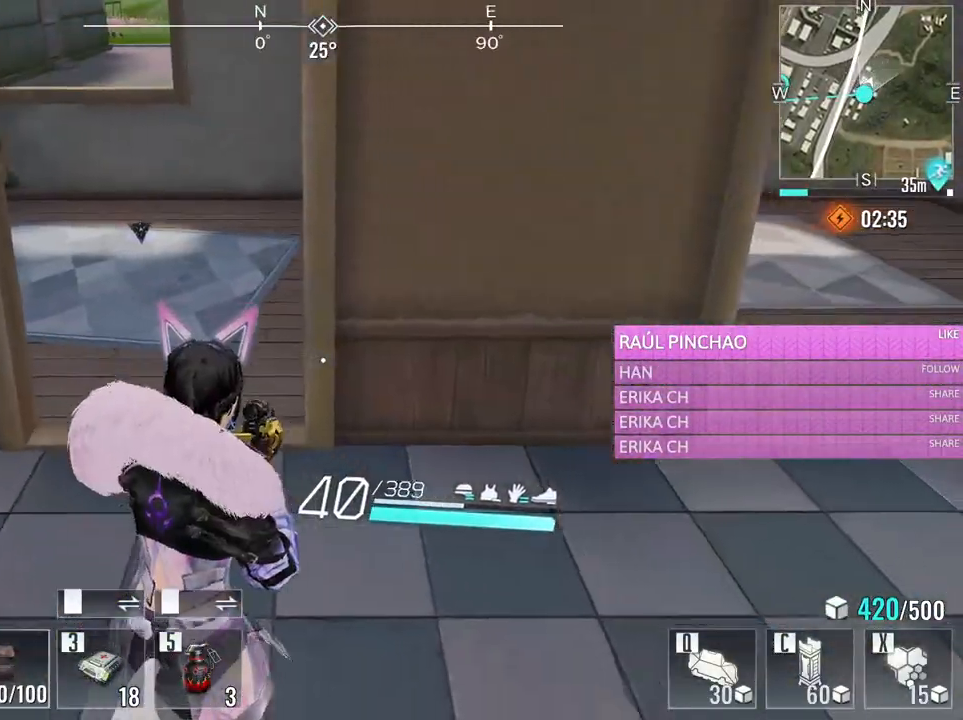
{"keys": ["w"], "mouse": [], "events": [[133, "s", "up"], [216, "w", "down"], [500, "d", "up"]]}
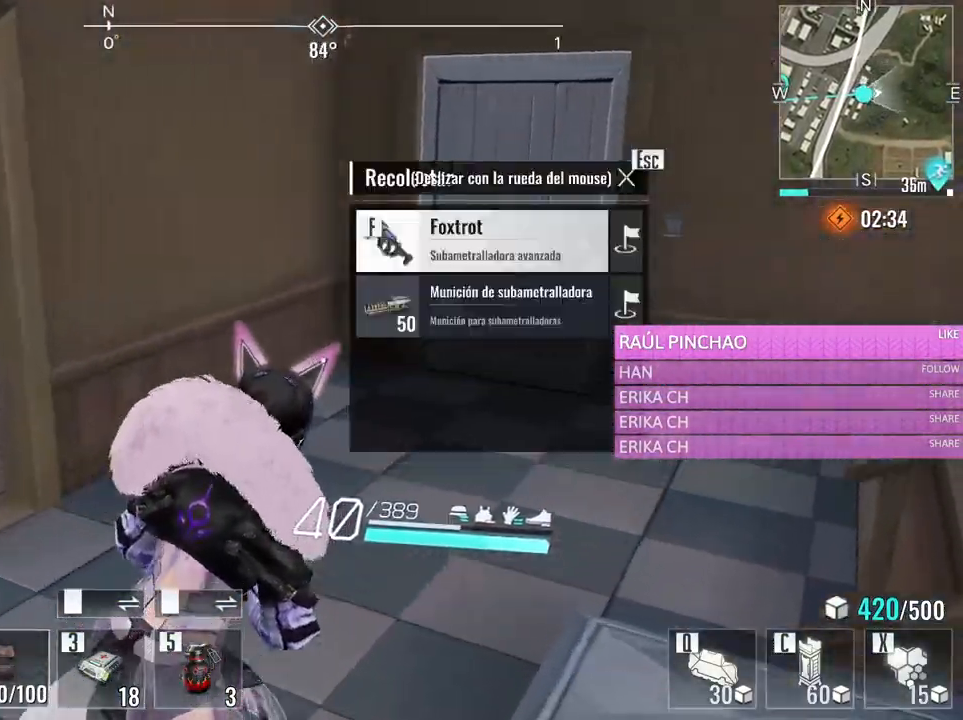
{"keys": ["w"], "mouse": [], "events": []}
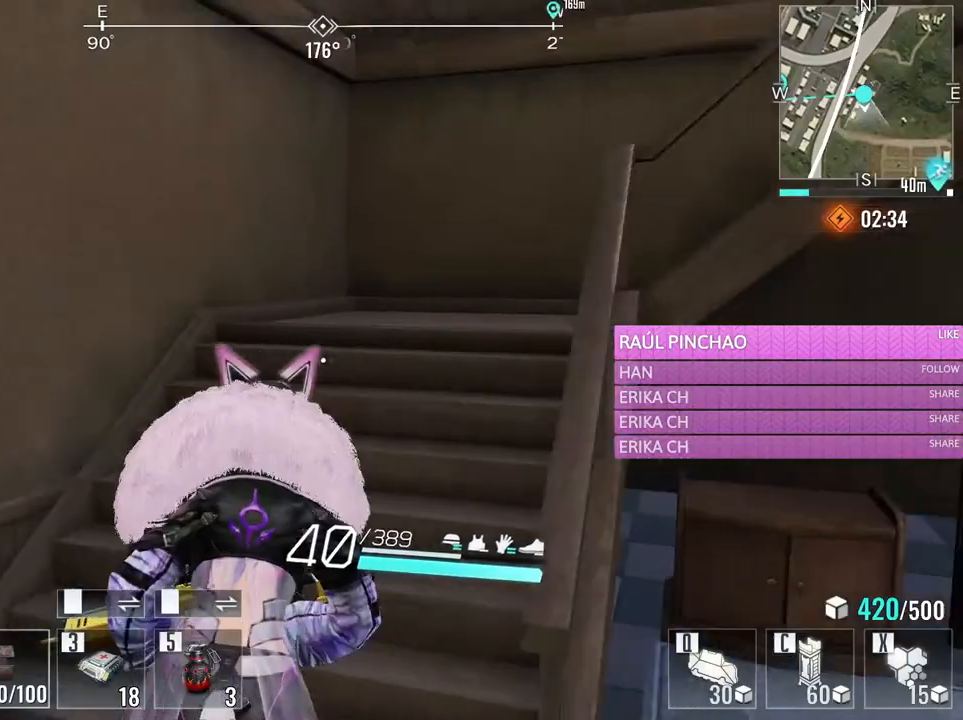
{"keys": ["w"], "mouse": [], "events": []}
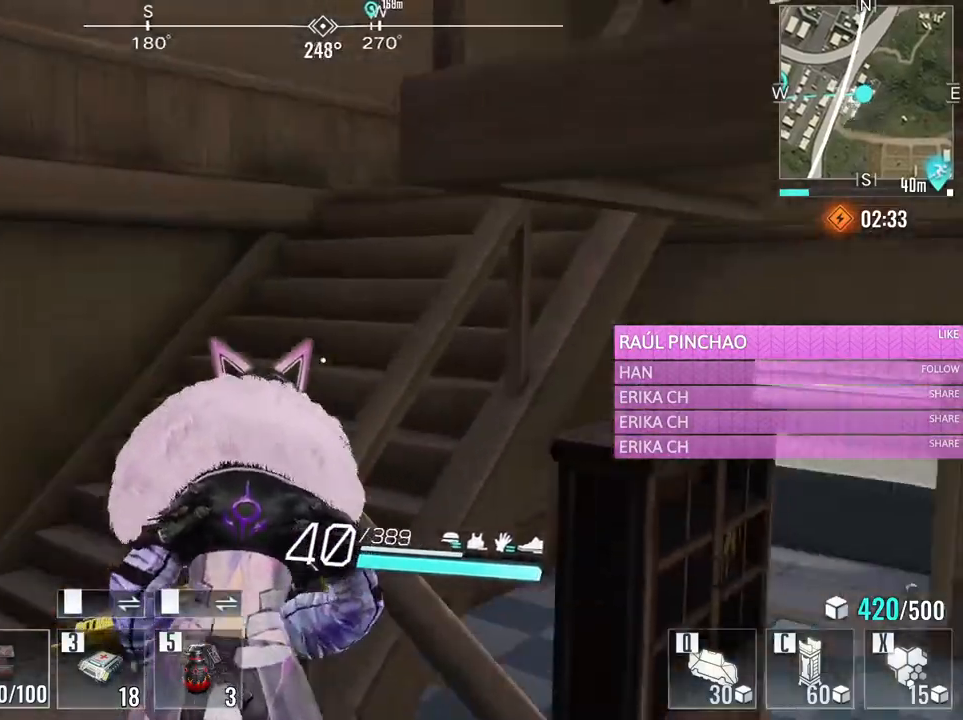
{"keys": ["w"], "mouse": [], "events": []}
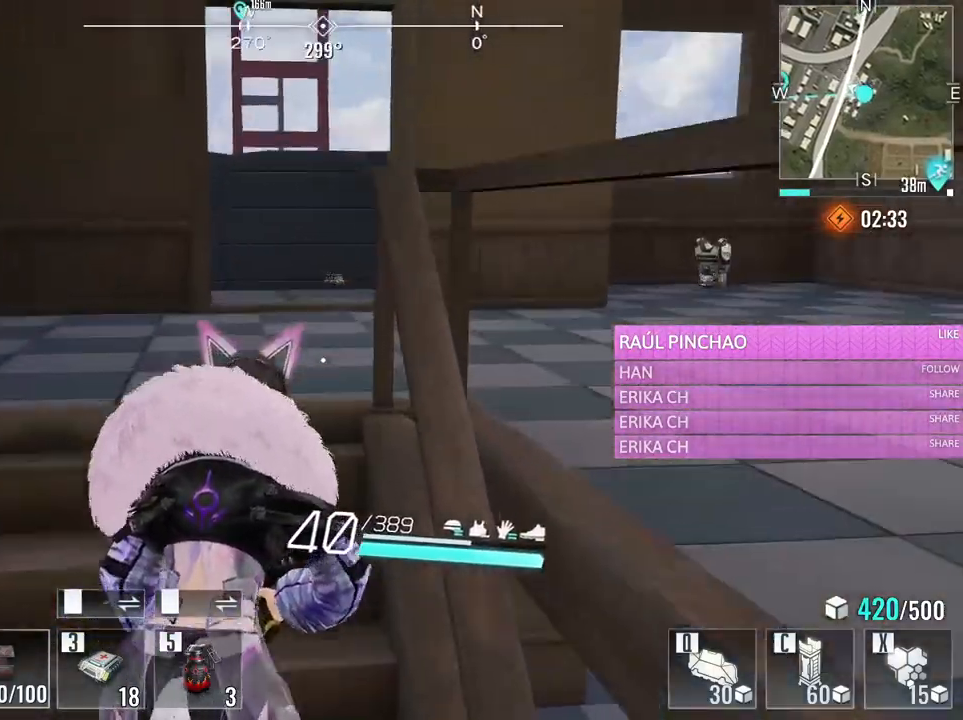
{"keys": ["a", "w"], "mouse": [], "events": [[433, "a", "down"]]}
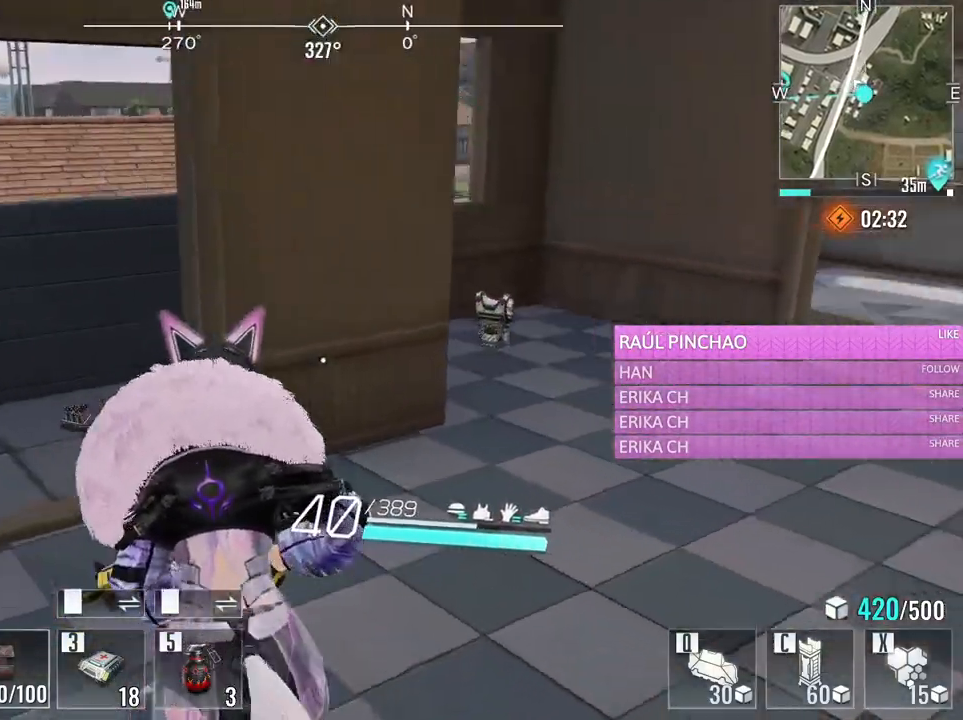
{"keys": ["d", "w"], "mouse": [], "events": [[350, "a", "up"], [350, "d", "down"]]}
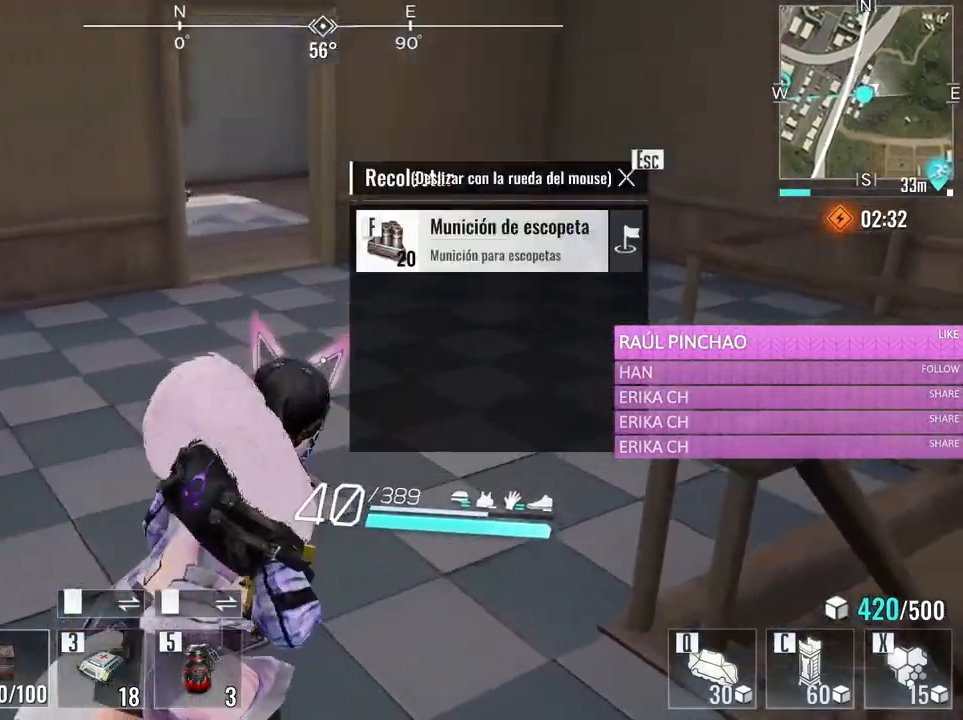
{"keys": ["d"], "mouse": [], "events": [[466, "w", "up"]]}
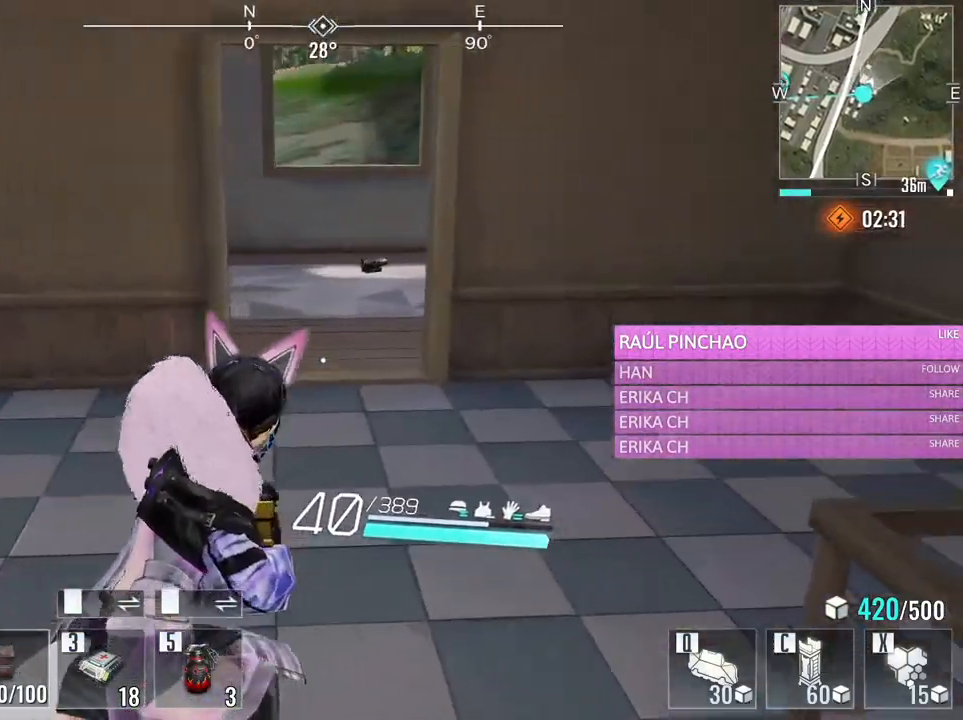
{"keys": ["a", "w"], "mouse": [], "events": [[50, "d", "up"], [150, "a", "down"], [383, "w", "down"]]}
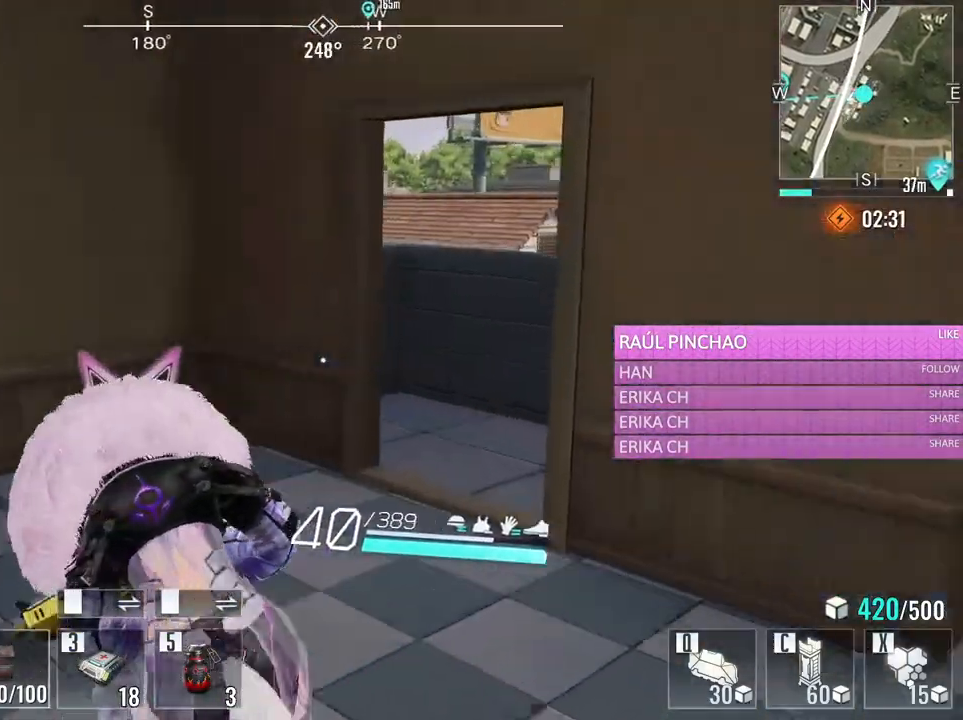
{"keys": ["d", "w"], "mouse": [], "events": [[200, "a", "up"], [300, "d", "down"]]}
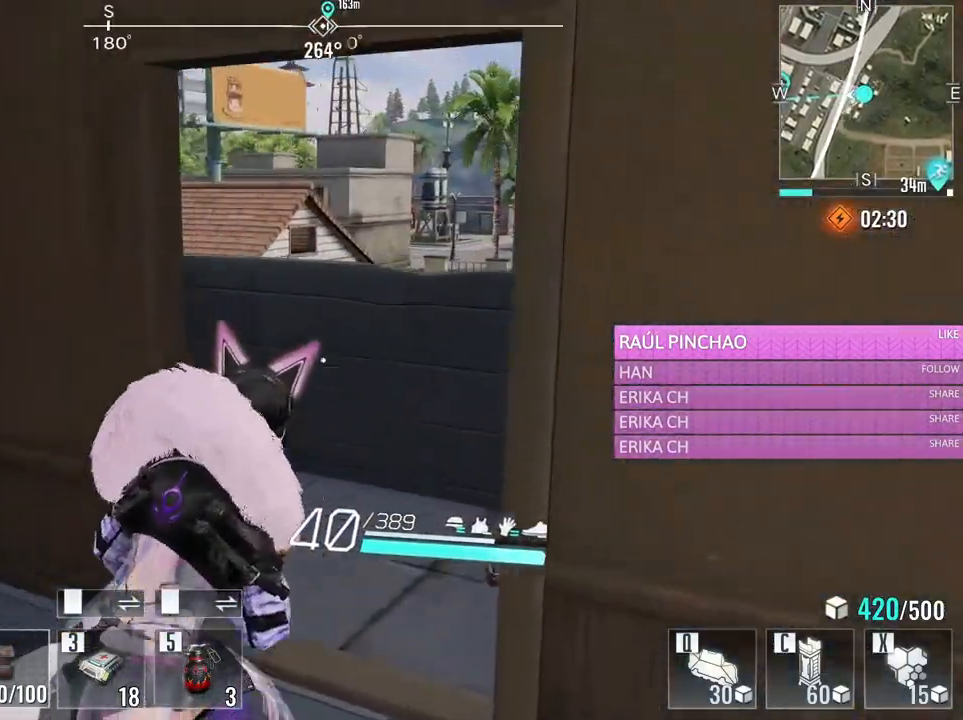
{"keys": ["w"], "mouse": [], "events": [[33, "d", "up"]]}
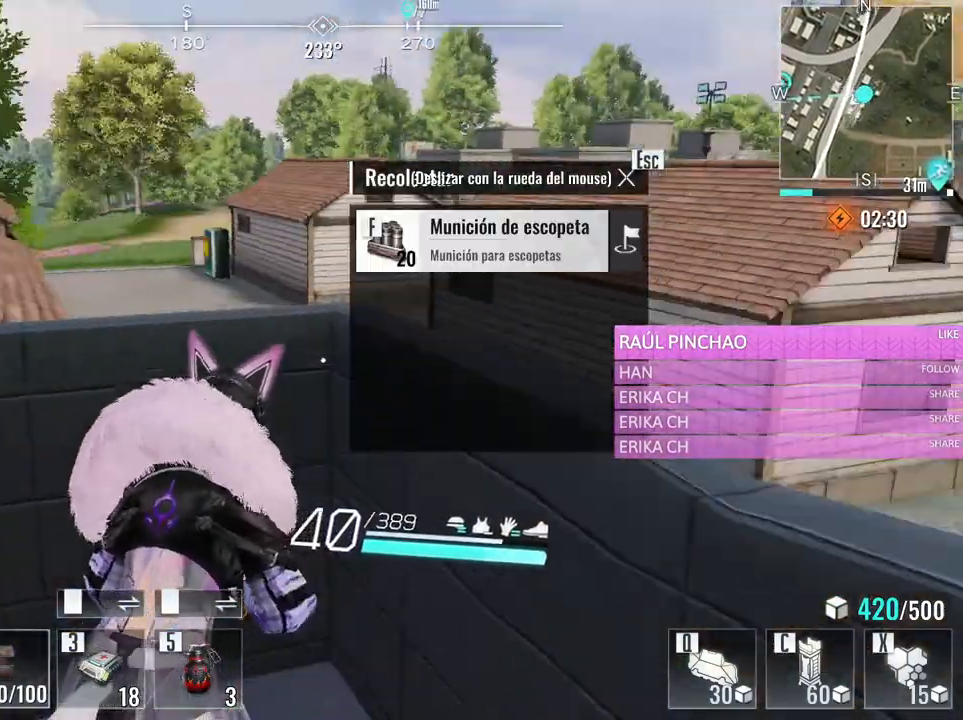
{"keys": ["tab", "w"], "mouse": [], "events": [[100, "space", "down"], [233, "space", "up"], [483, "tab", "down"]]}
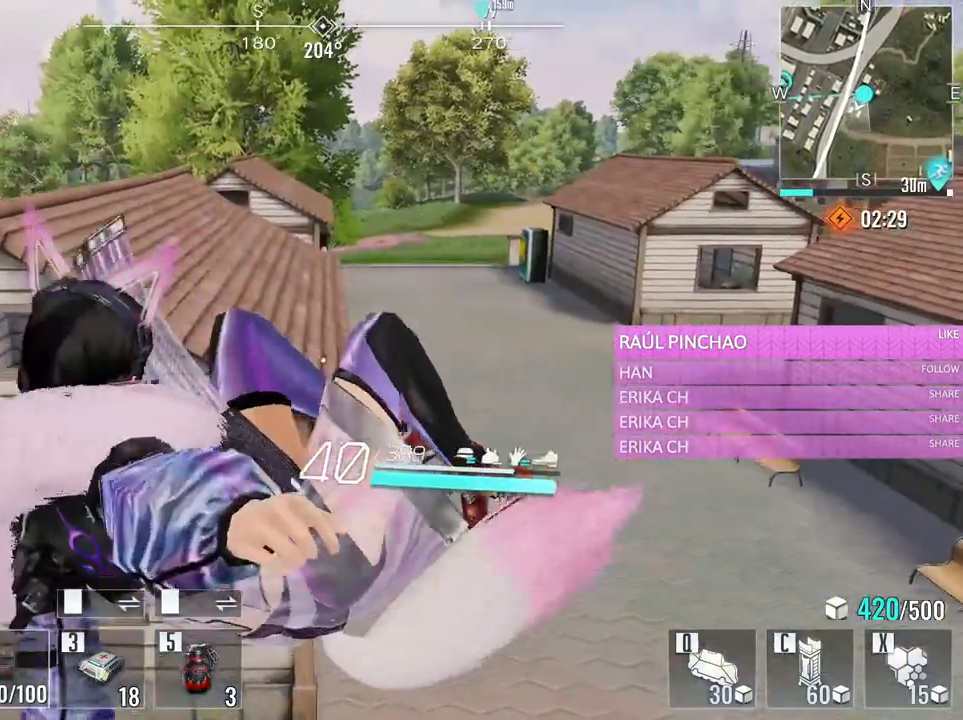
{"keys": ["a", "w"], "mouse": [], "events": [[66, "tab", "up"], [250, "a", "down"]]}
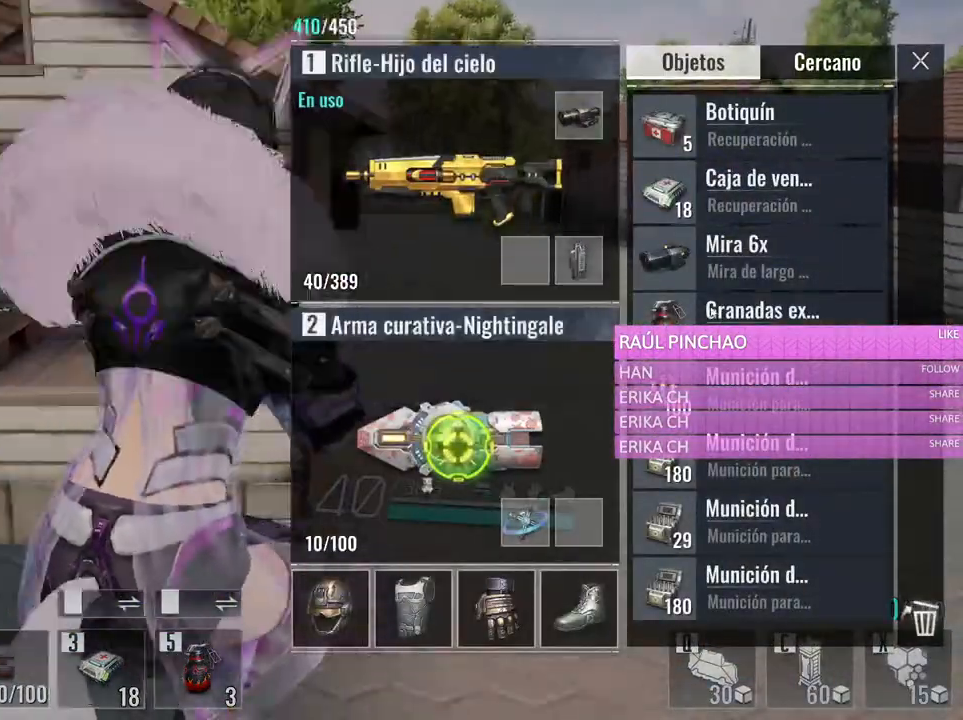
{"keys": ["a", "w"], "mouse": [], "events": [[33, "w", "up"], [266, "w", "down"]]}